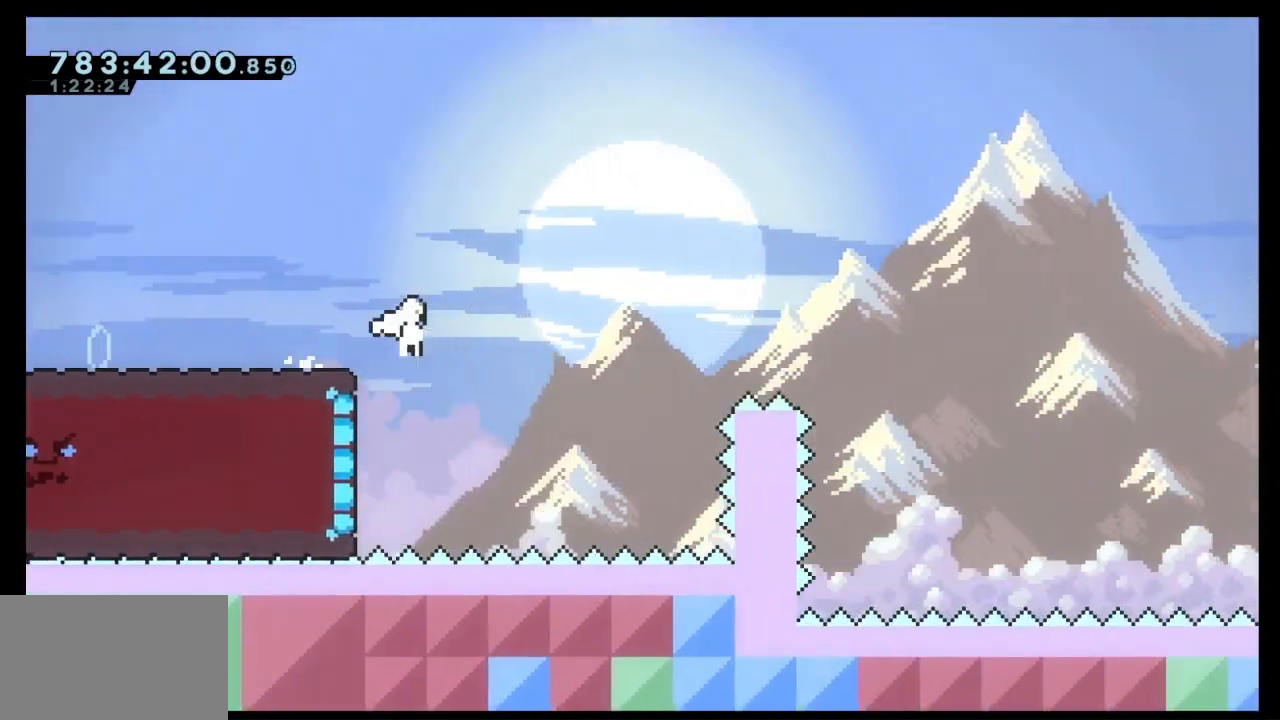
Gameplay with keyboard; each line is a JSON object with the keys held at the frame after it. "events" lists presses ("down") and releases ("up") of "dash", "demo", "down", "grab", "jump", "left", "right" and "up" between this image and that frame as [ms after this image, input, new state], when the widget could be followed in between. No other keys are recorded. Mouse input is not recorded. Key names are as the overlay labels them; some are game actions (e.g. jump) rather than physical keys. Not read: jump2.
{"keys": ["down", "jump", "right"], "events": [[67, "dash", "down"], [100, "jump", "up"], [400, "dash", "up"], [467, "jump", "down"]]}
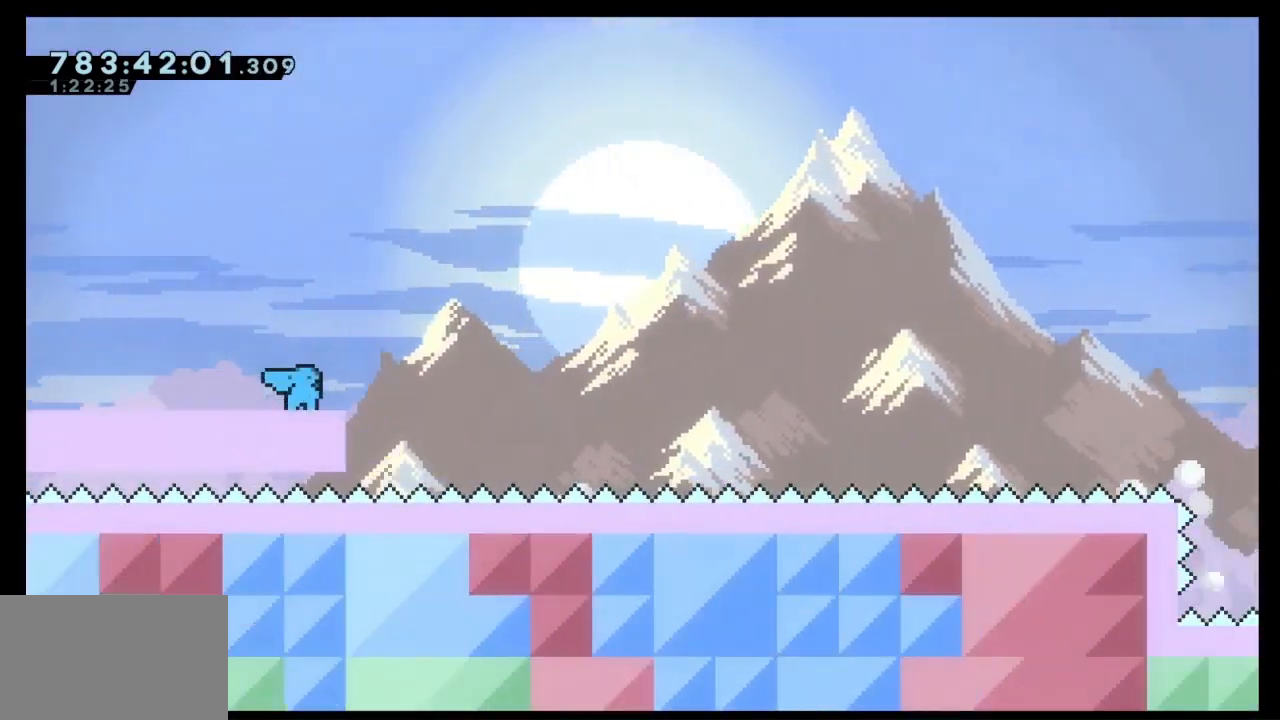
{"keys": ["dash", "down", "grab", "right"], "events": [[33, "dash", "down"], [67, "jump", "up"], [300, "dash", "up"], [400, "dash", "down"], [500, "grab", "down"]]}
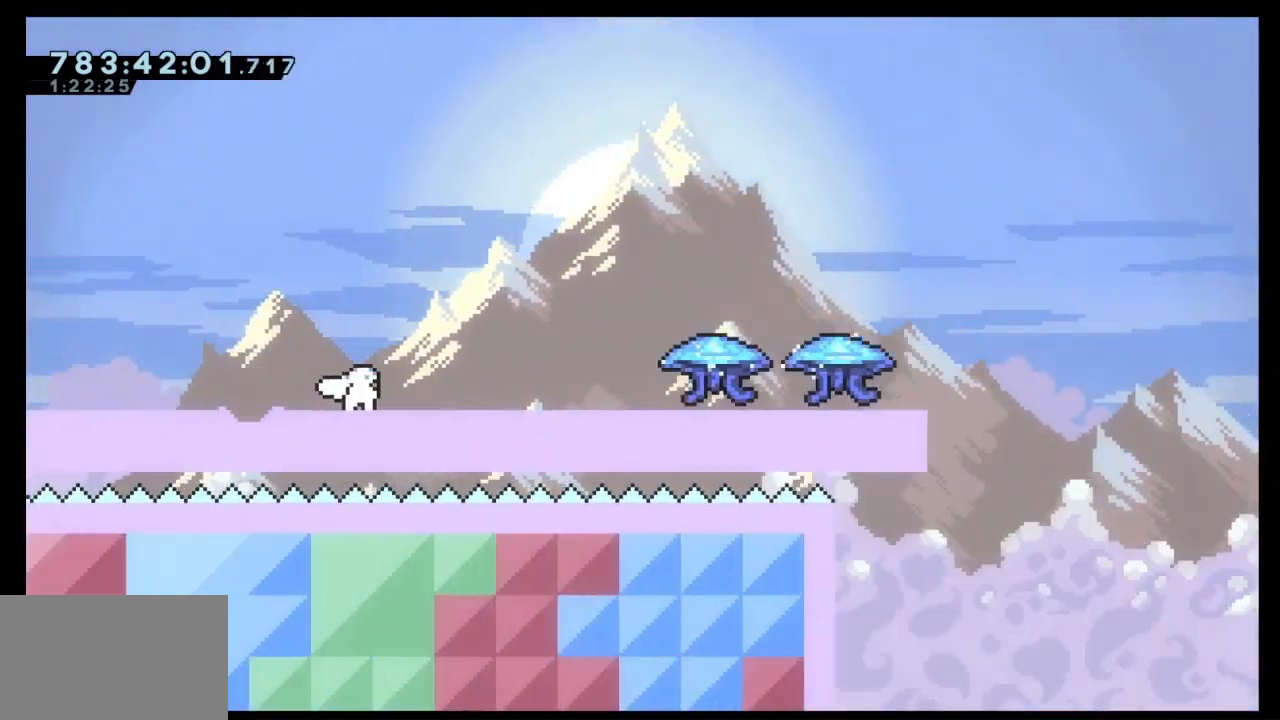
{"keys": ["grab", "jump", "right", "up"], "events": [[100, "dash", "up"], [200, "down", "up"], [267, "jump", "down"], [267, "up", "down"]]}
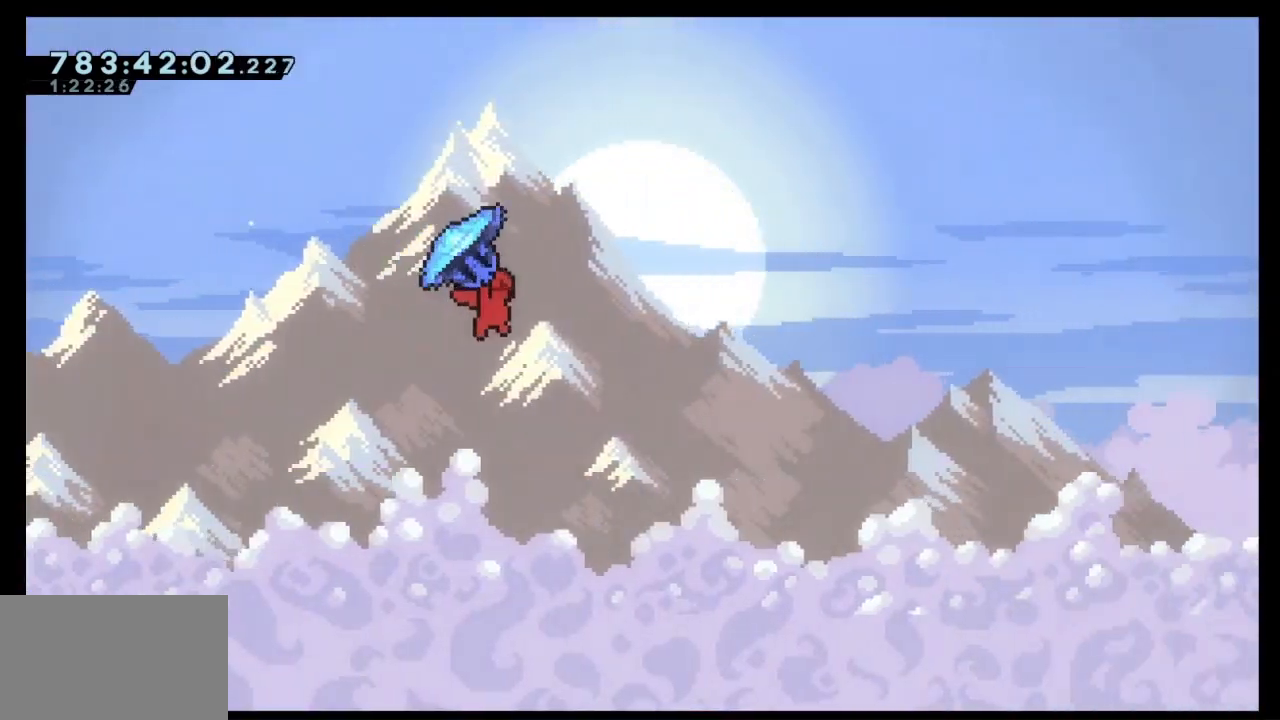
{"keys": ["grab", "jump", "right", "up"], "events": []}
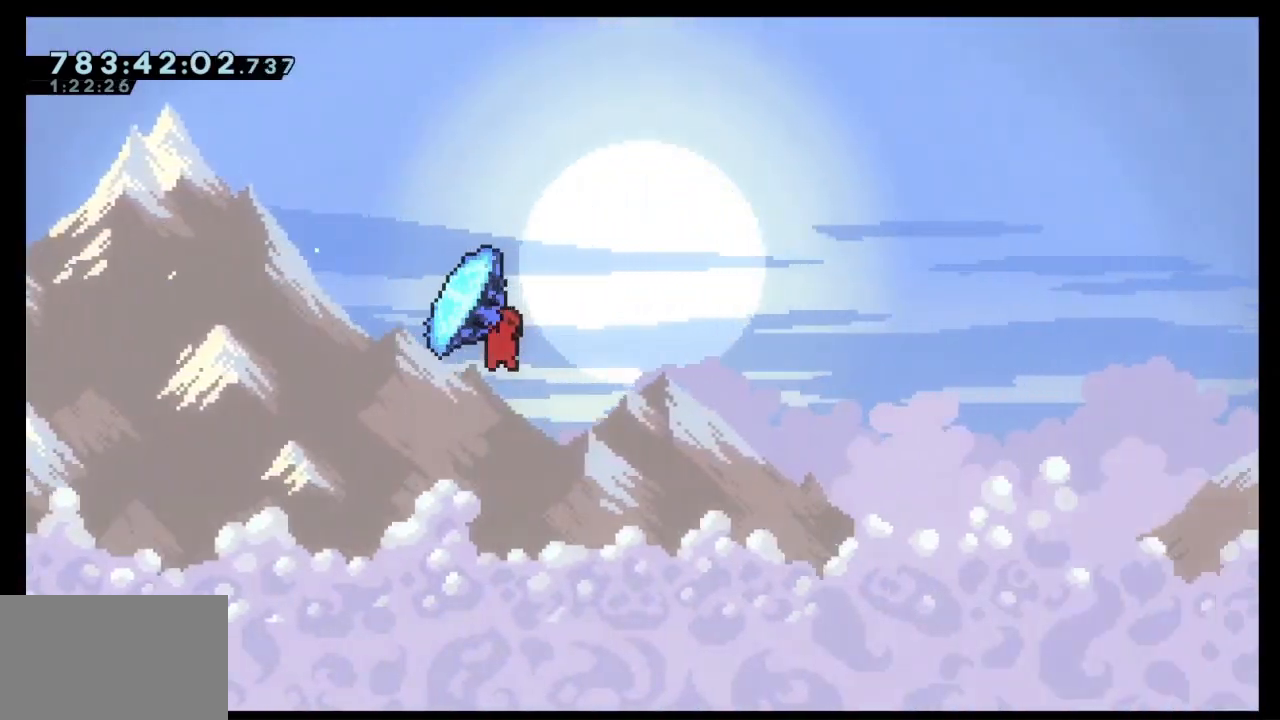
{"keys": ["grab", "jump", "right", "up"], "events": []}
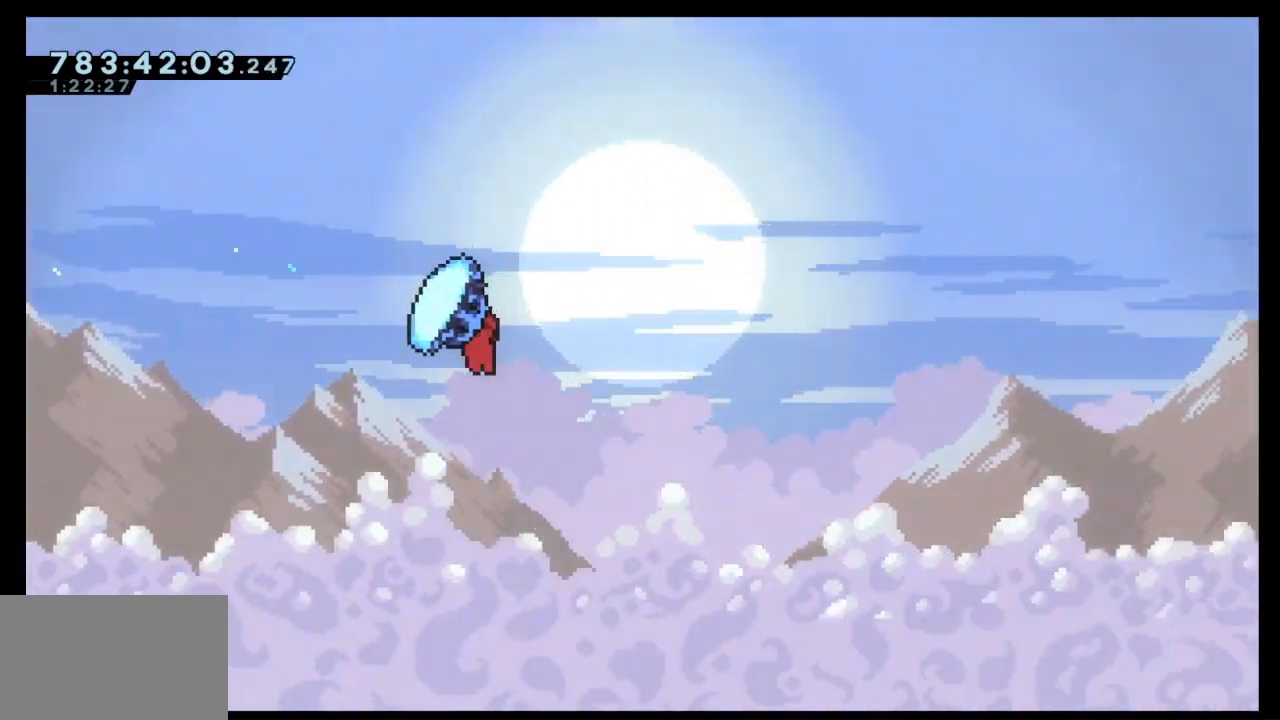
{"keys": ["grab", "jump", "right", "up"], "events": []}
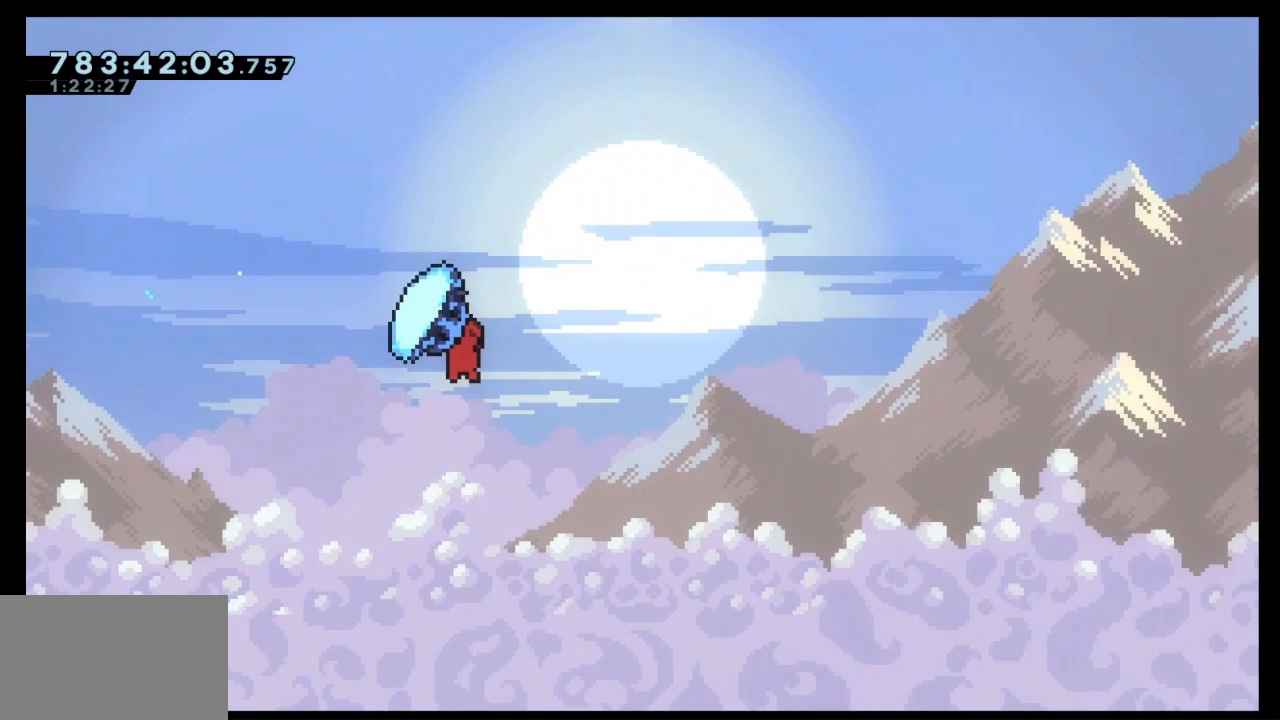
{"keys": ["grab", "jump", "right", "up"], "events": []}
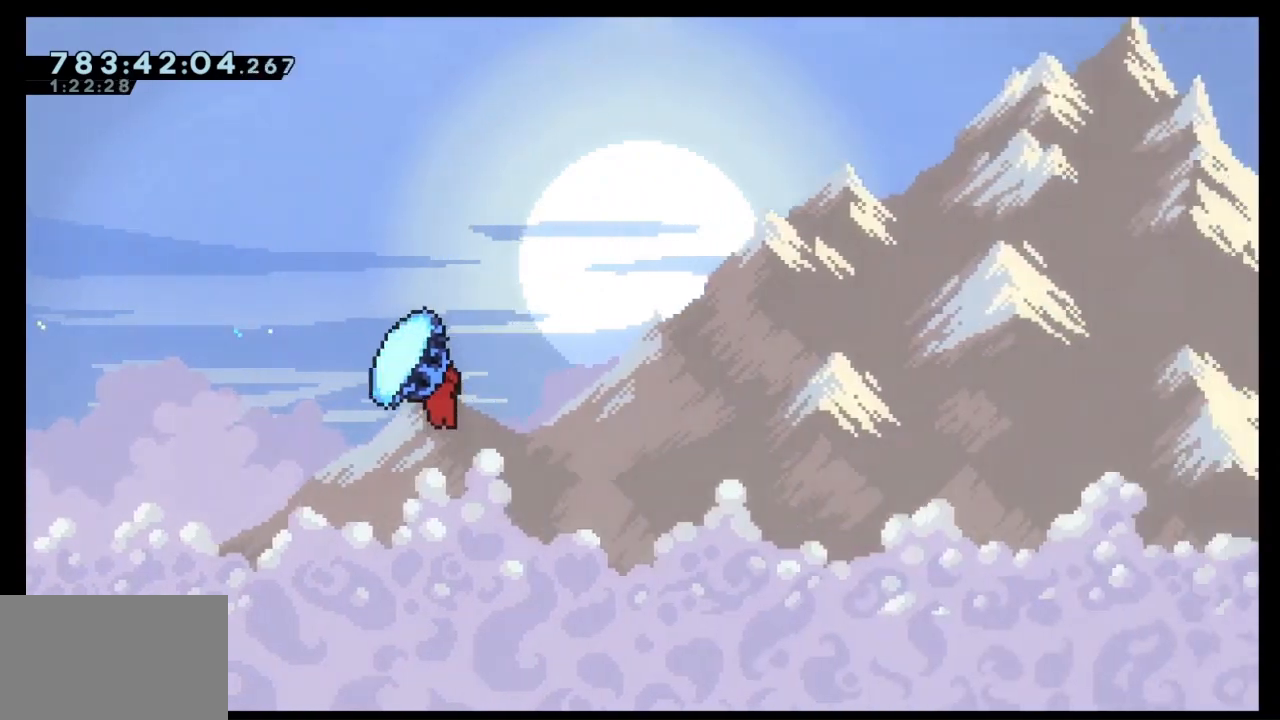
{"keys": ["grab", "jump", "right", "up"], "events": []}
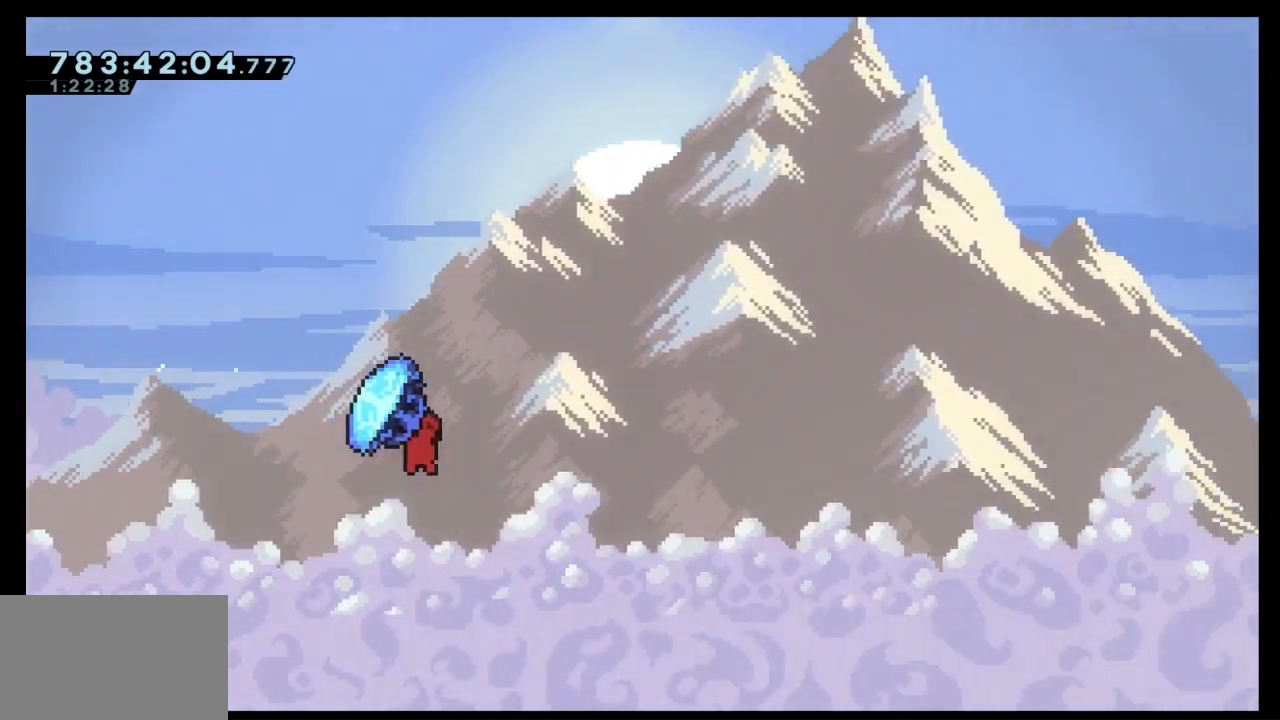
{"keys": ["grab", "jump", "right", "up"], "events": []}
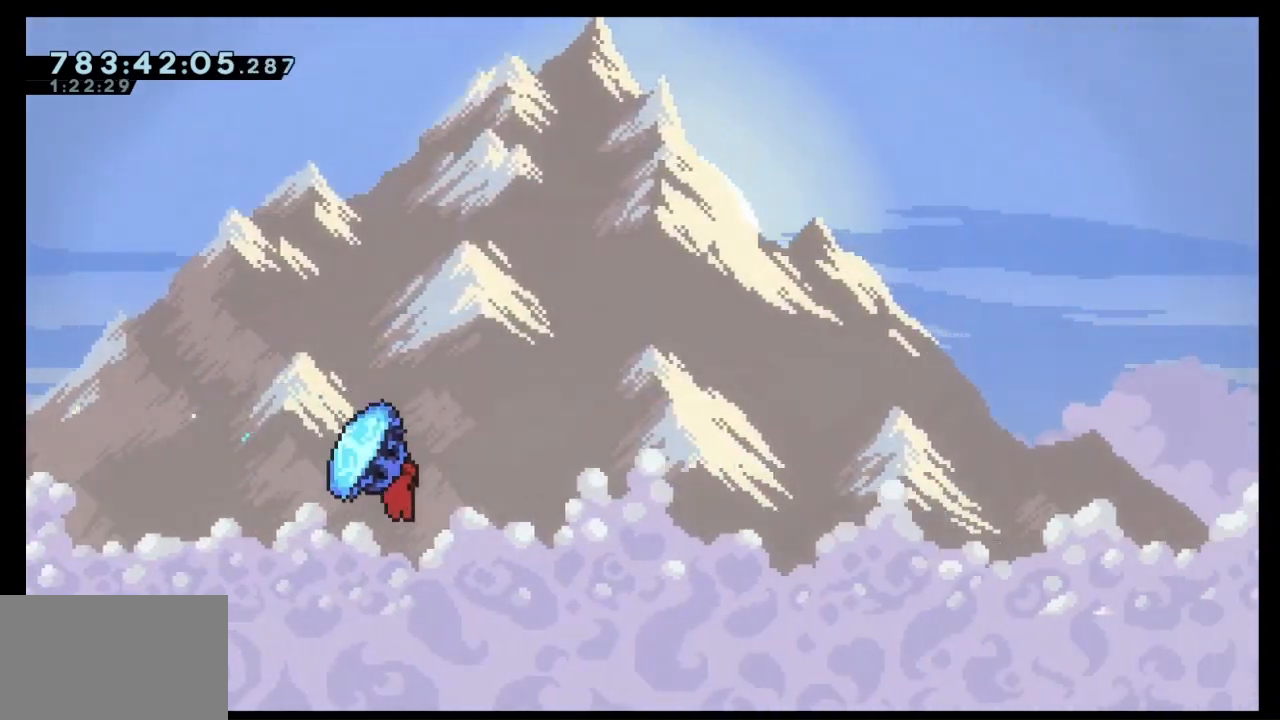
{"keys": ["grab", "jump", "right", "up"], "events": []}
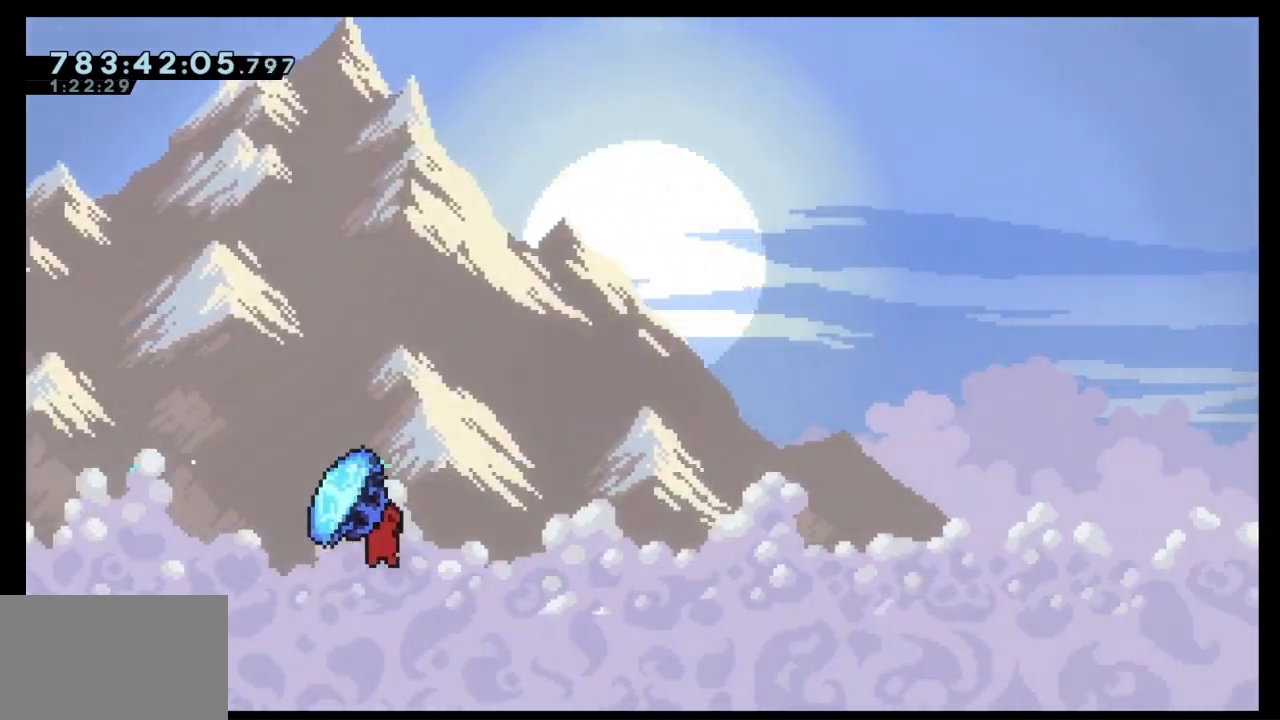
{"keys": ["grab", "jump", "right", "up"], "events": []}
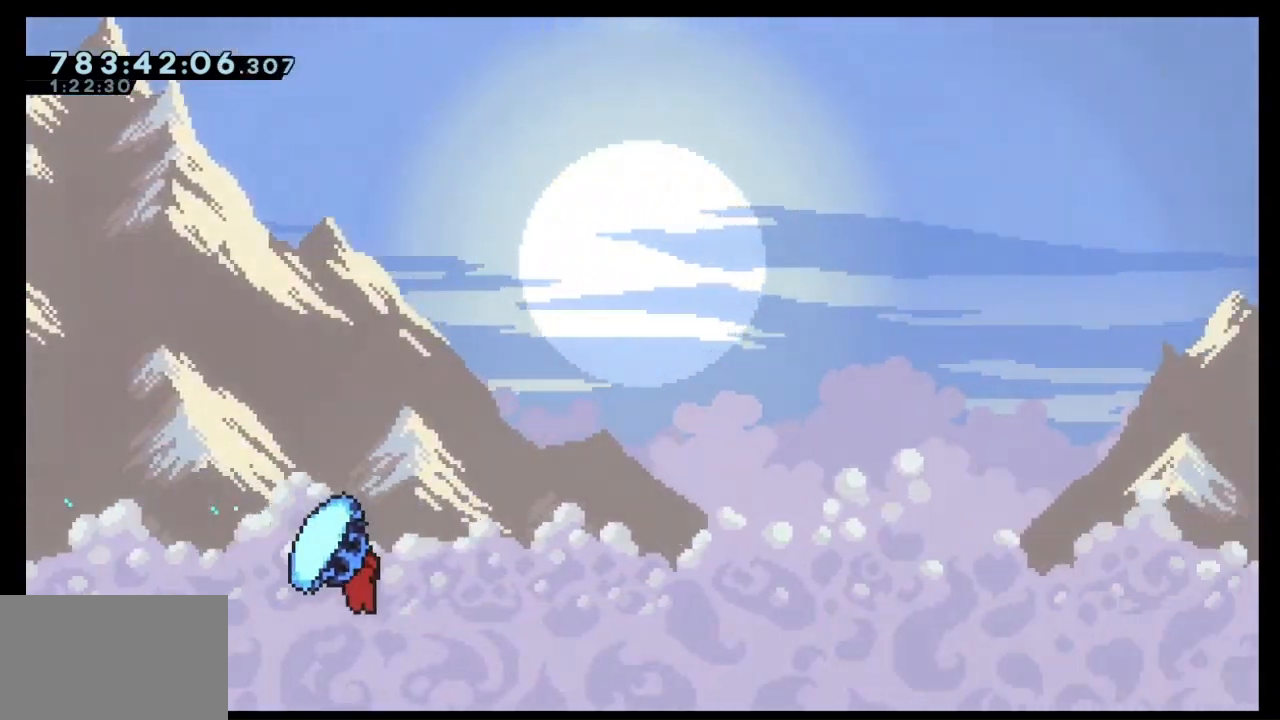
{"keys": ["grab", "jump", "right", "up"], "events": []}
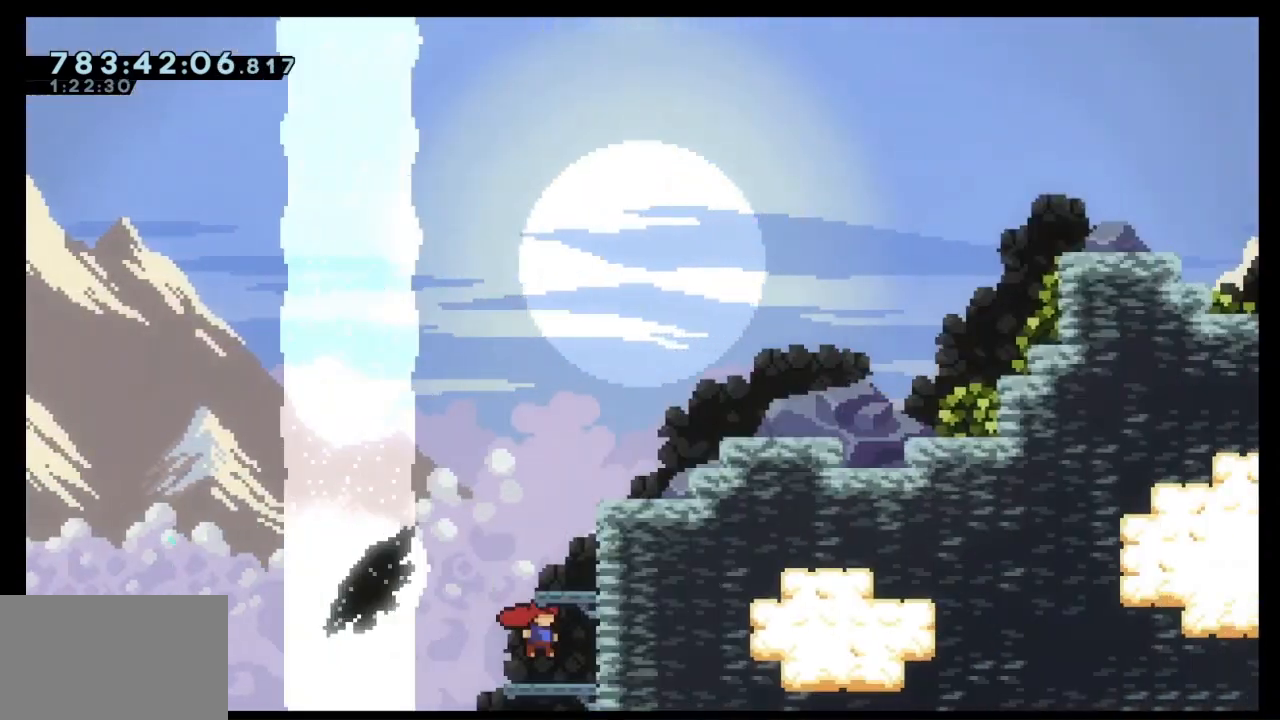
{"keys": ["grab", "jump", "right", "up"], "events": [[300, "dash", "down"], [433, "dash", "up"]]}
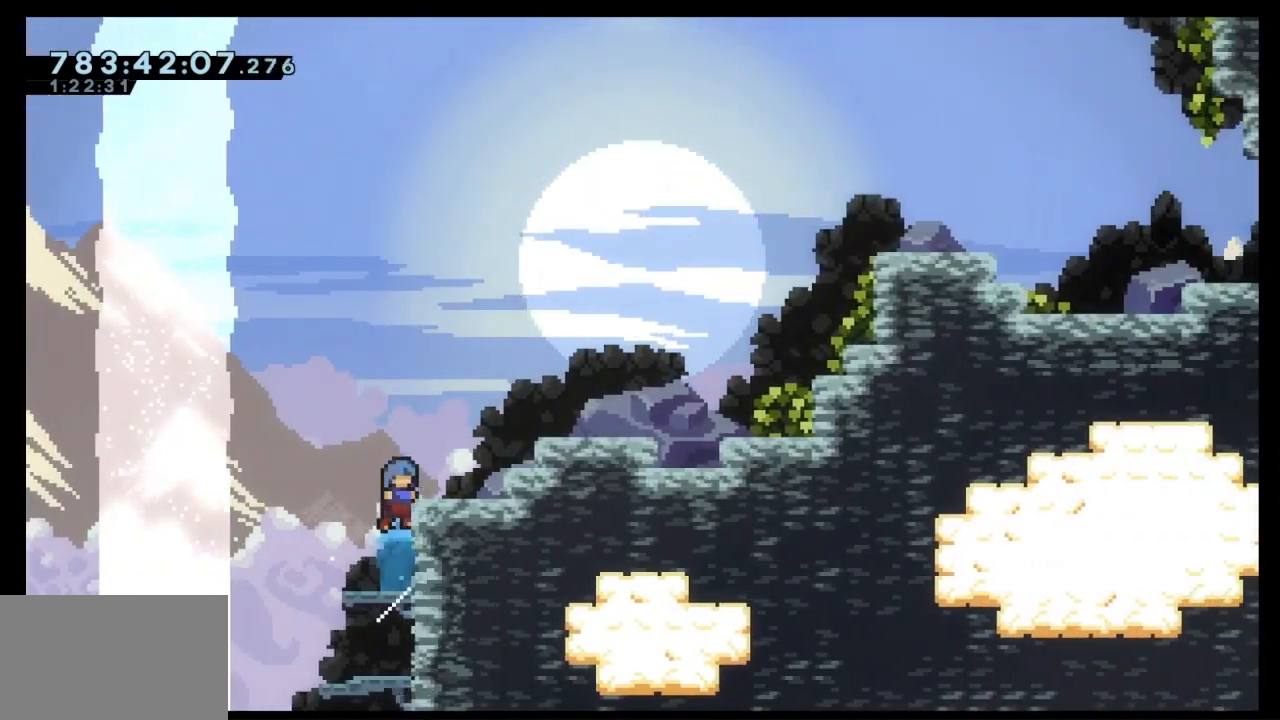
{"keys": ["grab", "right", "up"], "events": [[400, "jump", "up"]]}
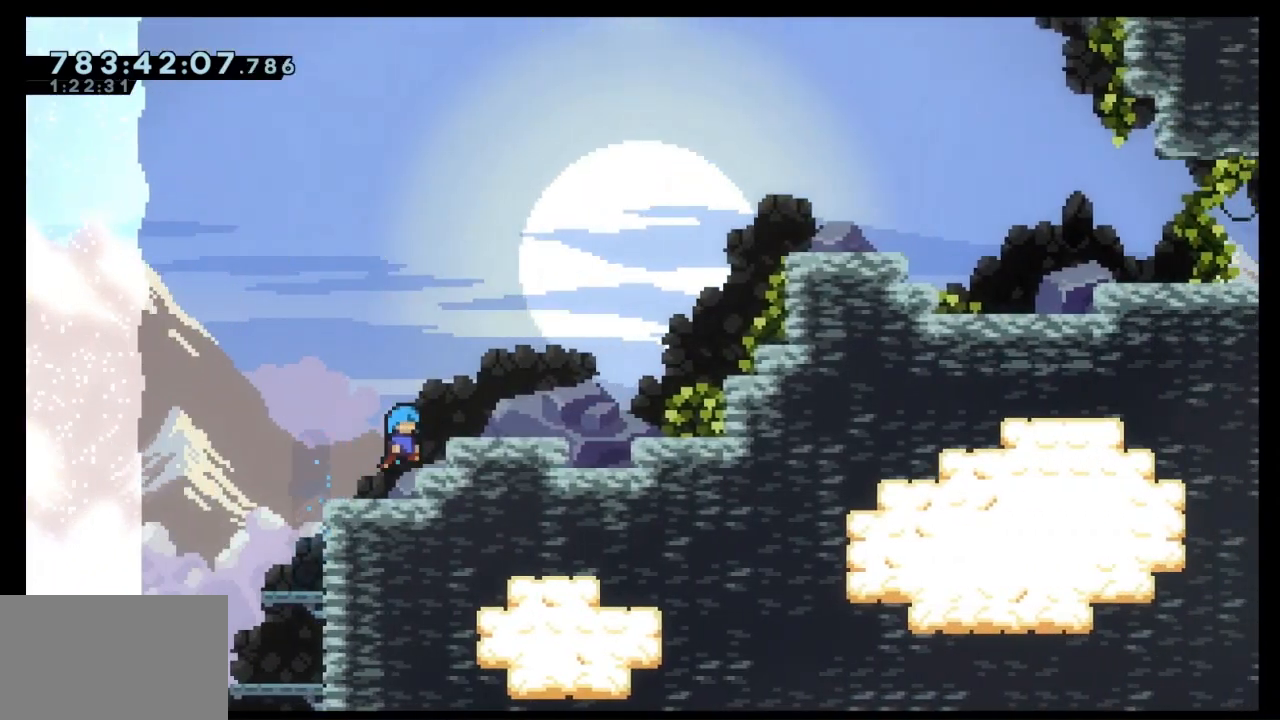
{"keys": ["right", "up"], "events": [[167, "jump", "down"], [267, "grab", "up"], [333, "jump", "up"]]}
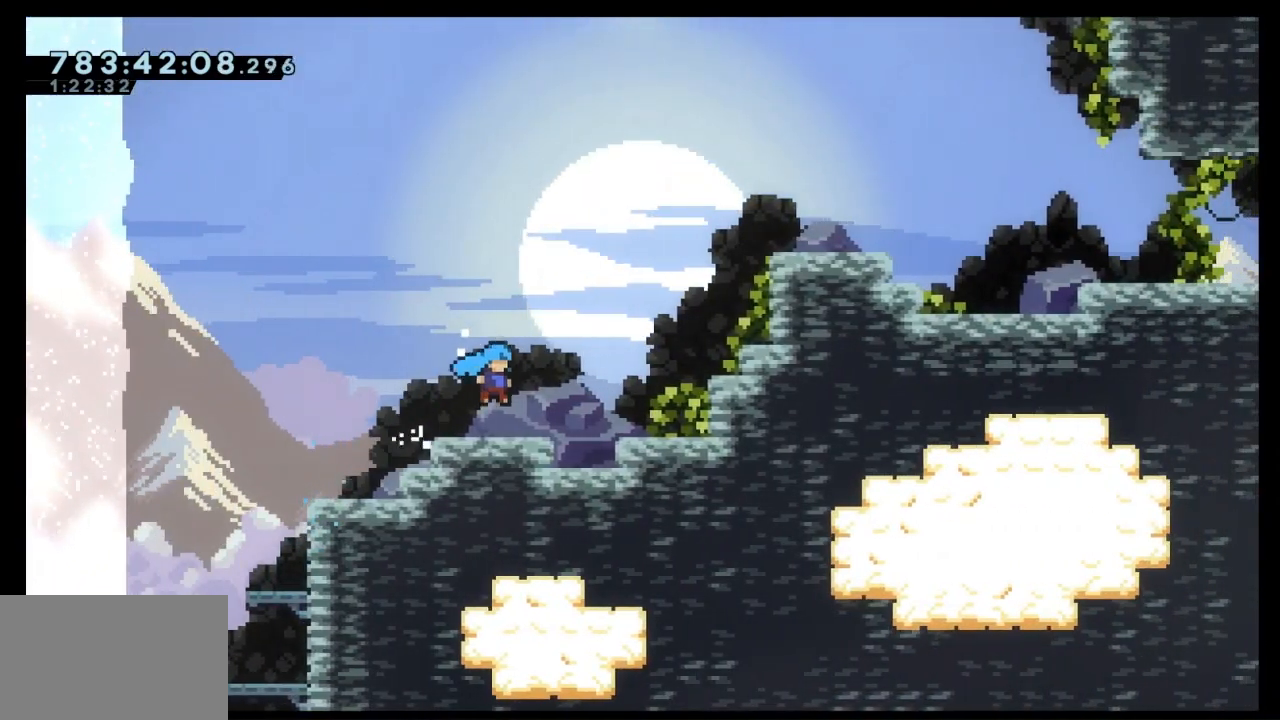
{"keys": ["dash", "right", "up"], "events": [[100, "jump", "down"], [400, "jump", "up"], [433, "dash", "down"]]}
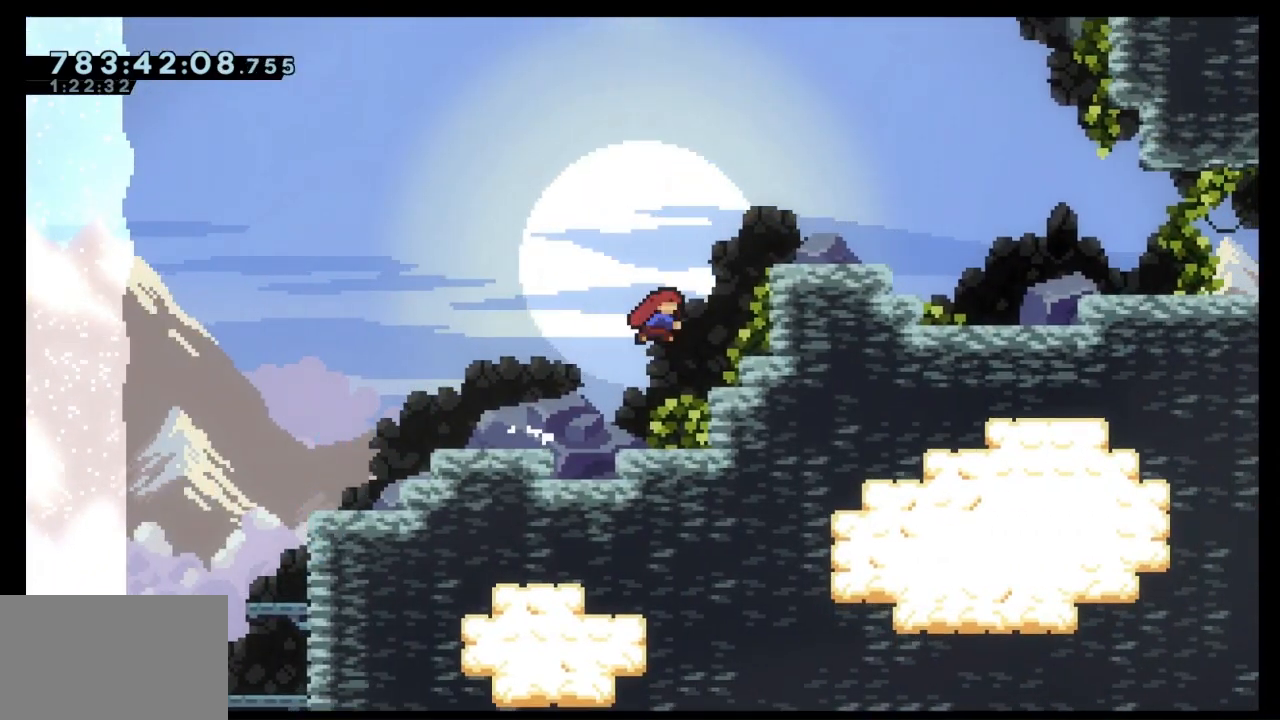
{"keys": ["right"], "events": [[167, "dash", "up"], [400, "up", "up"]]}
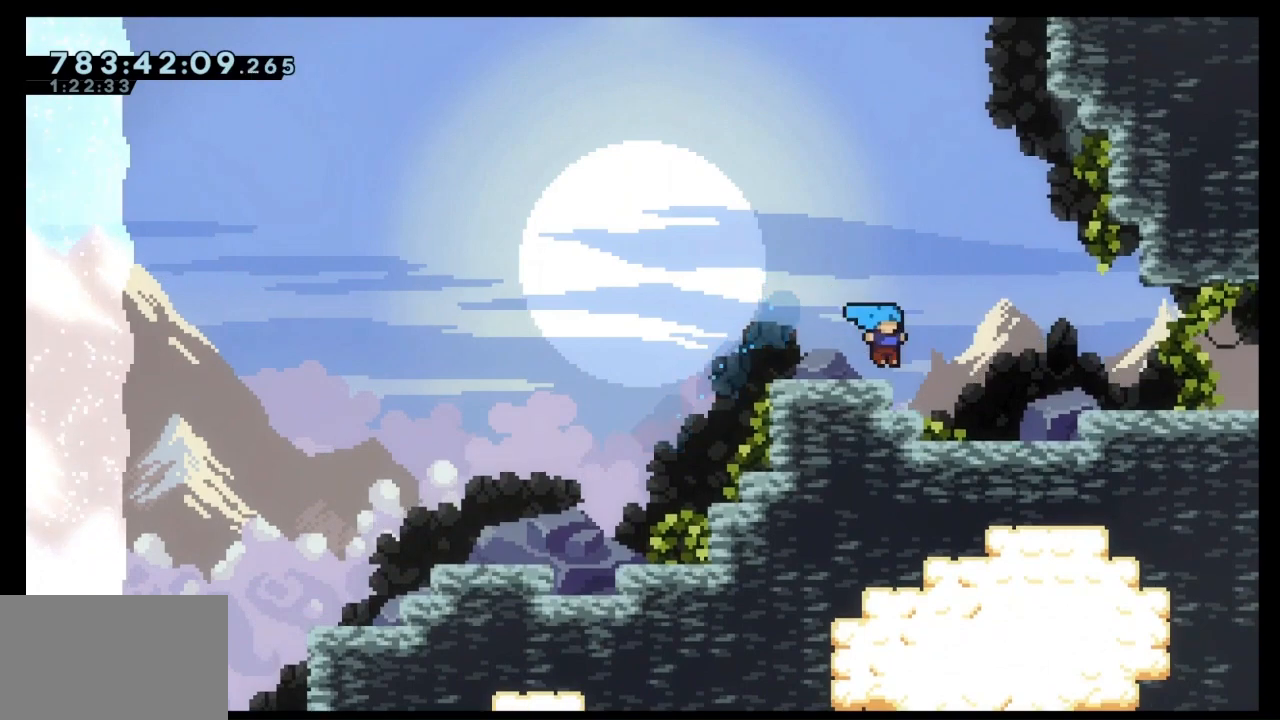
{"keys": ["right"], "events": [[333, "jump", "down"], [400, "jump", "up"]]}
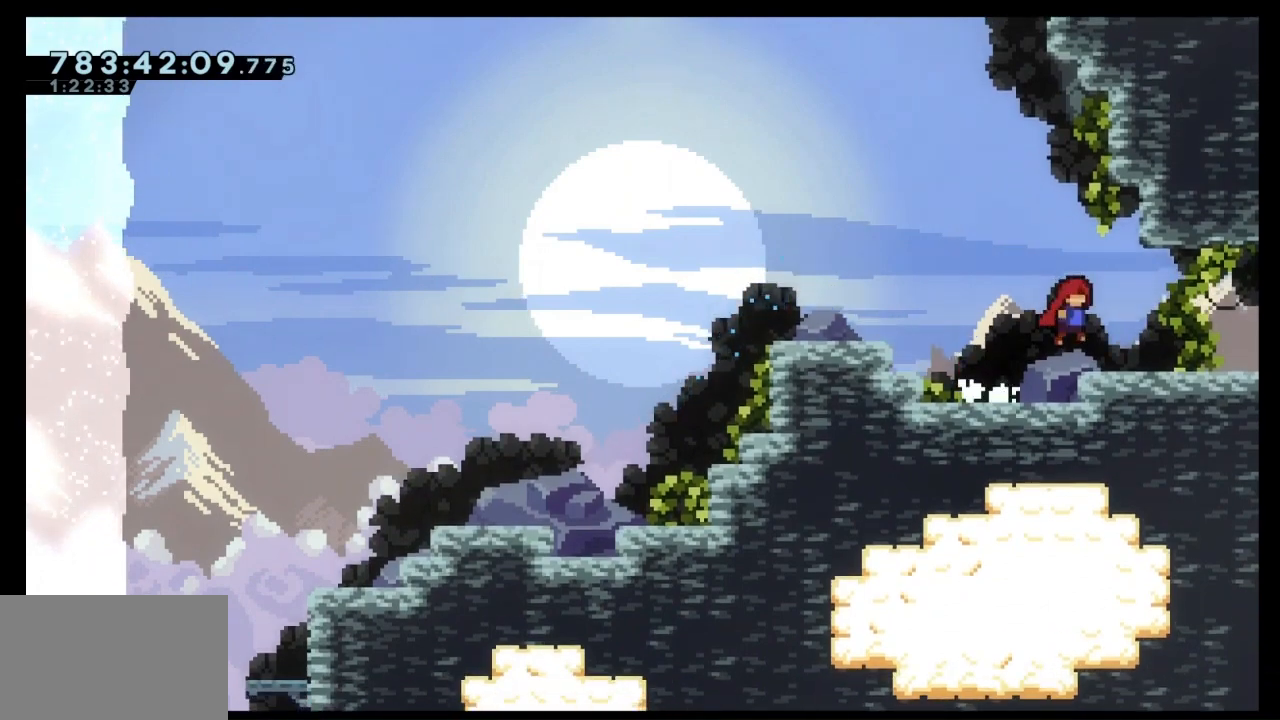
{"keys": [], "events": [[133, "right", "up"]]}
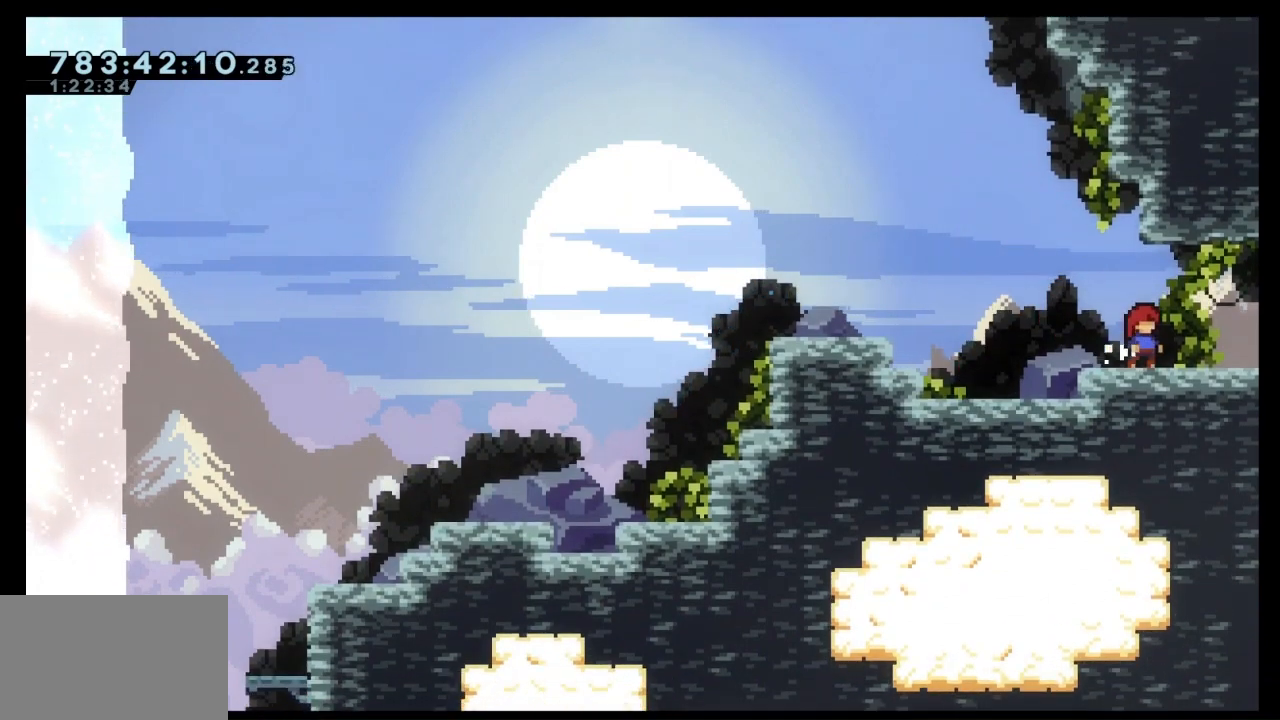
{"keys": [], "events": []}
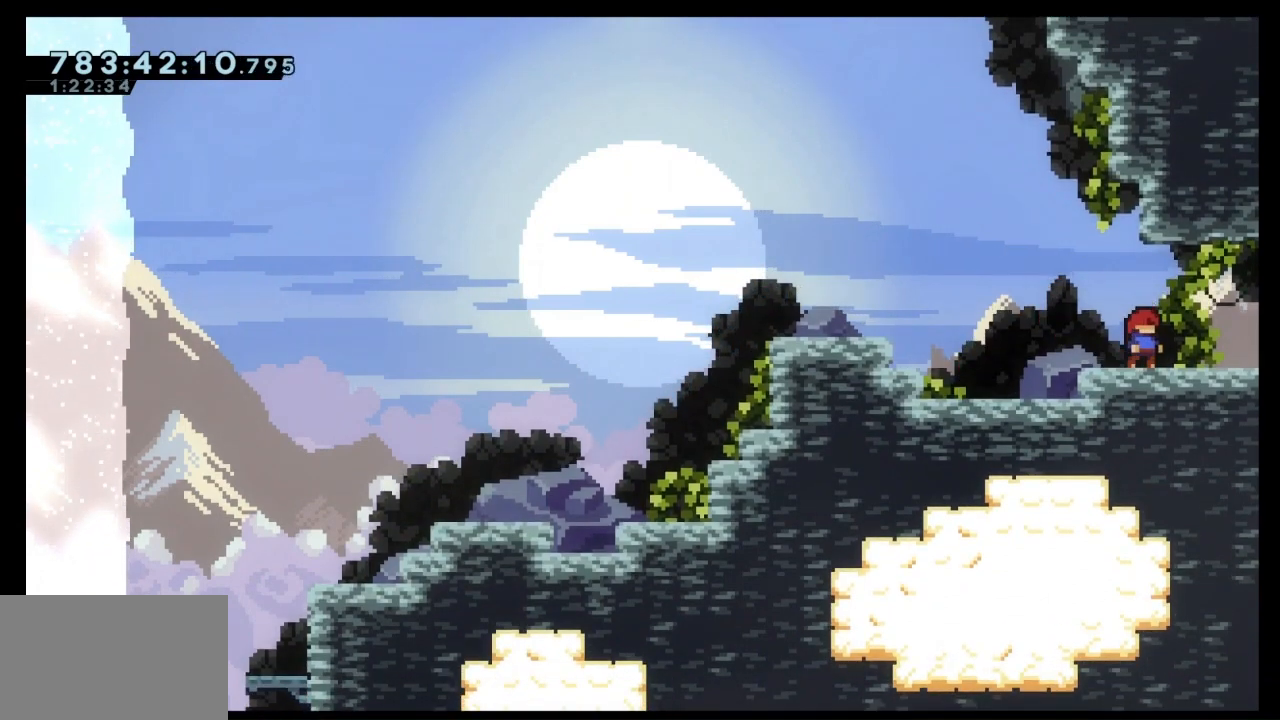
{"keys": [], "events": []}
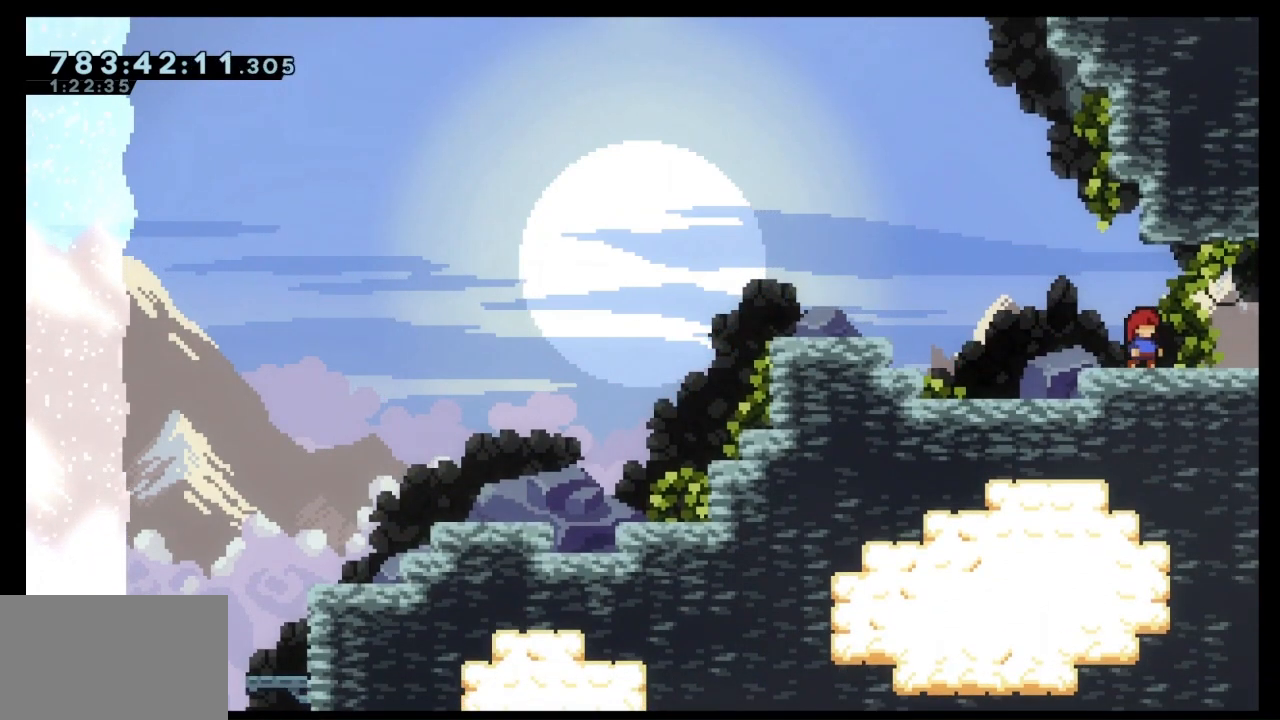
{"keys": ["right"], "events": [[100, "right", "down"]]}
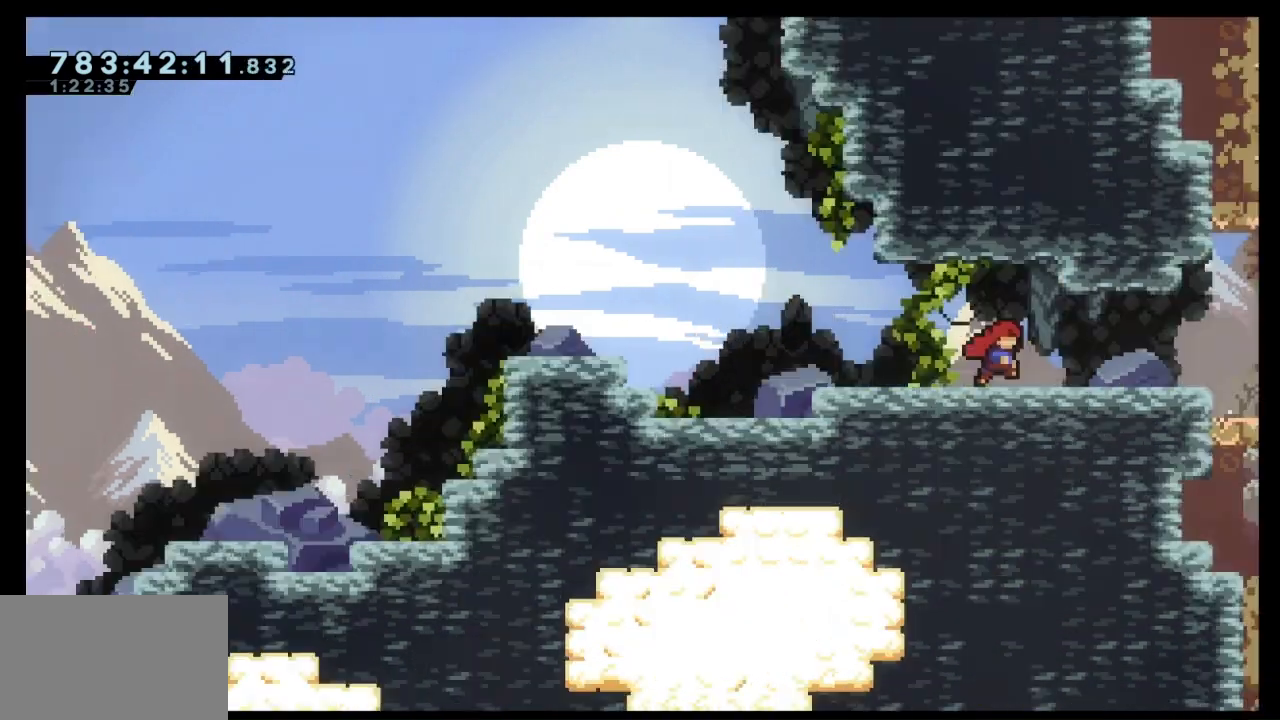
{"keys": [], "events": [[200, "right", "up"]]}
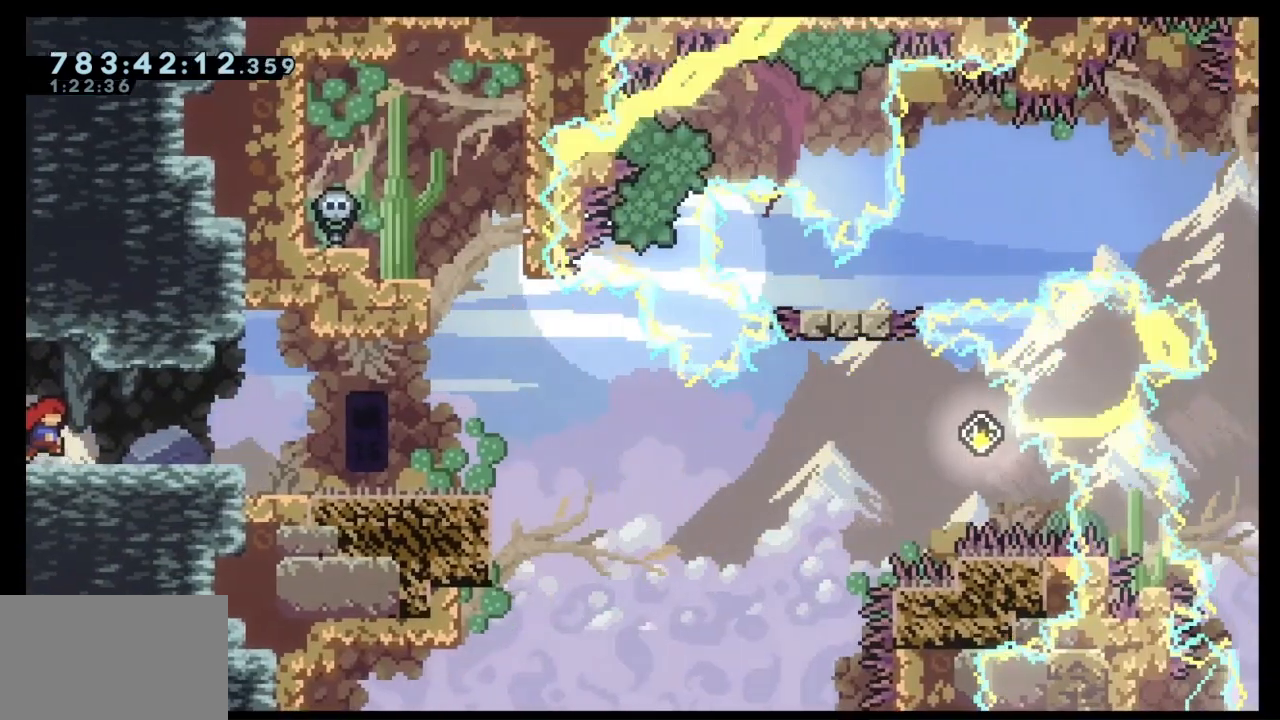
{"keys": ["right"], "events": [[333, "right", "down"]]}
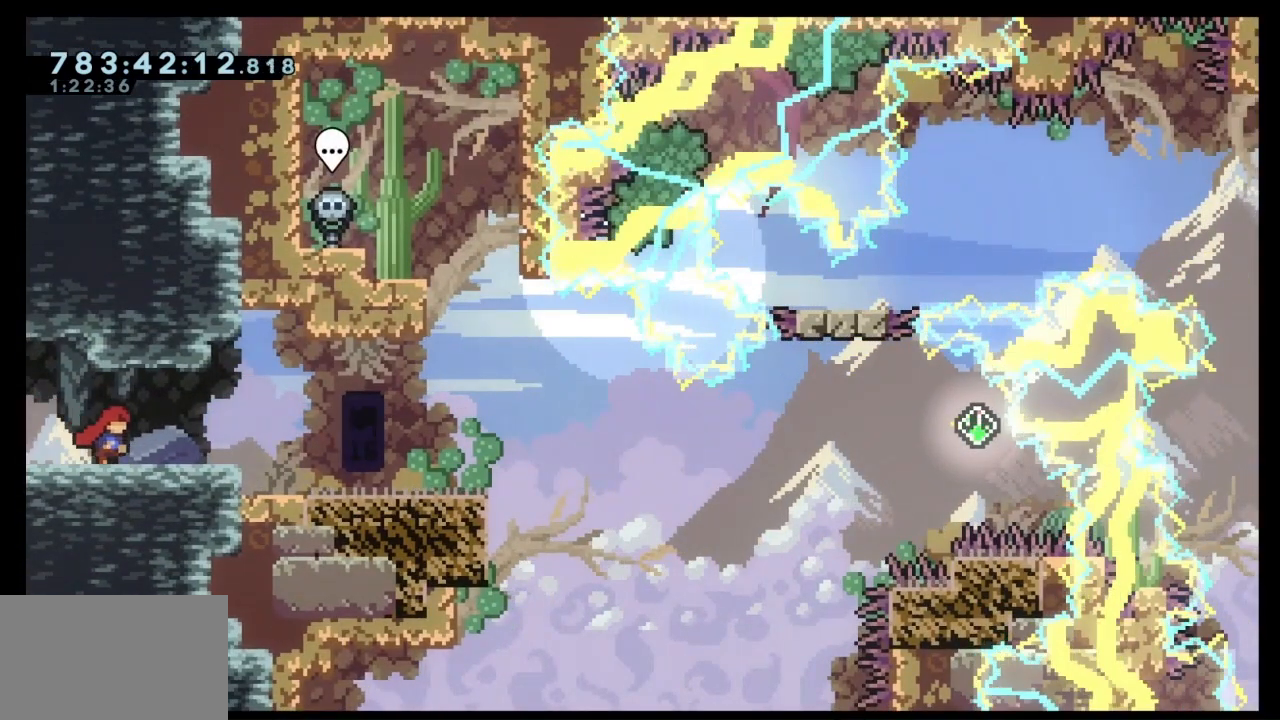
{"keys": ["right"], "events": []}
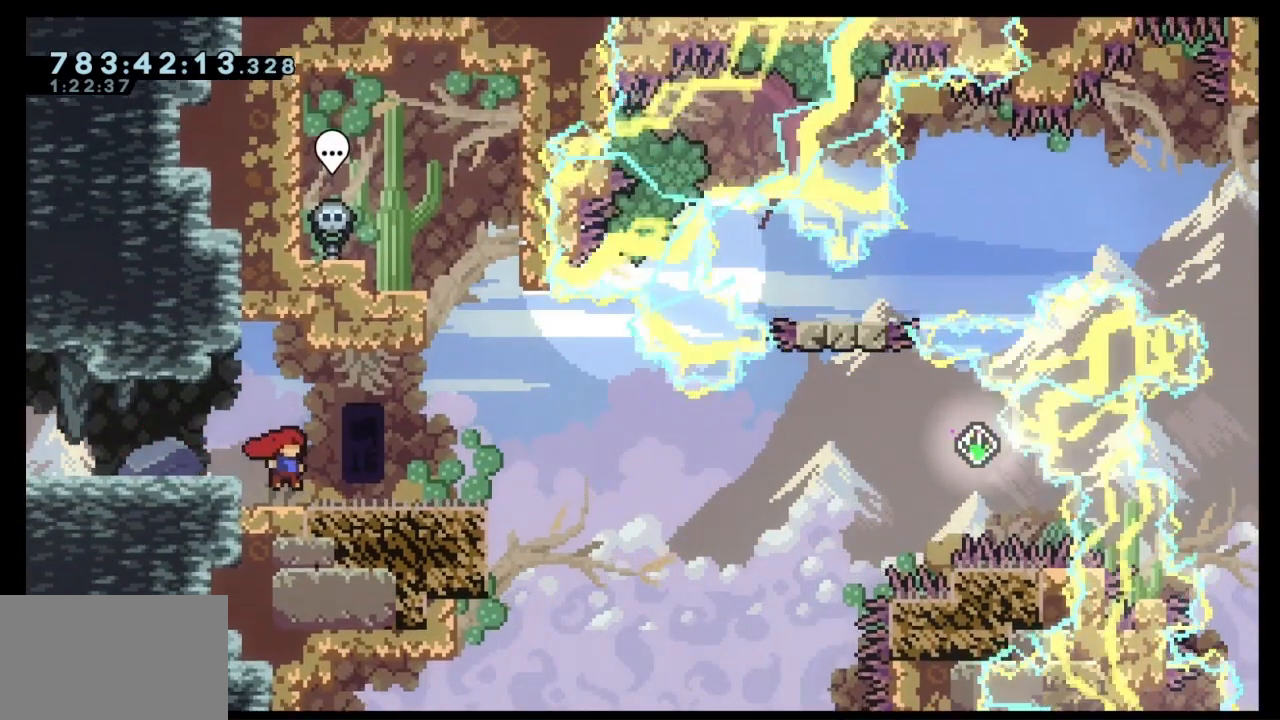
{"keys": [], "events": [[300, "right", "up"]]}